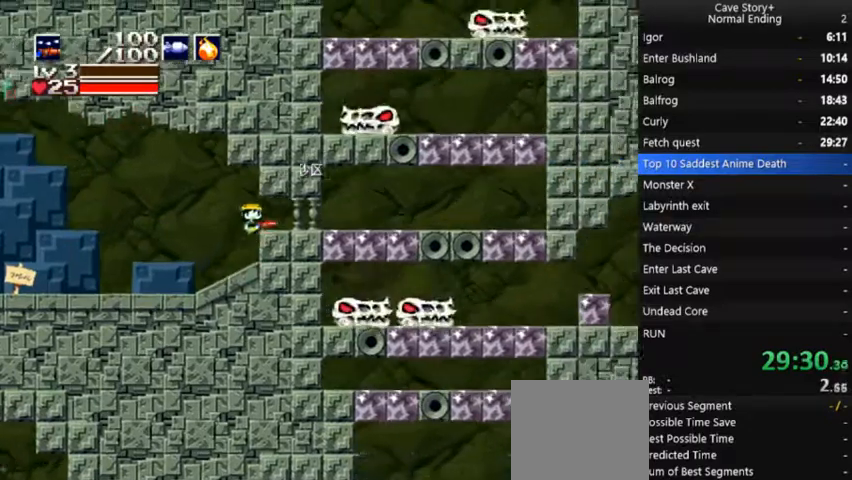
Gameplay with a controller (Xbox layout); each line is a JSON object with the inputs held at the frame after it (dt_ms = milliseconds from this image to that frame). "events" lists button and stick changes between this image and that frame as [ms after this image, input, new state], when the widget could be followed in between. Not read: L3 R3 Z left_stick.
{"dt_ms": 500, "buttons": ["DPAD_RIGHT"], "right_stick": "center", "events": []}
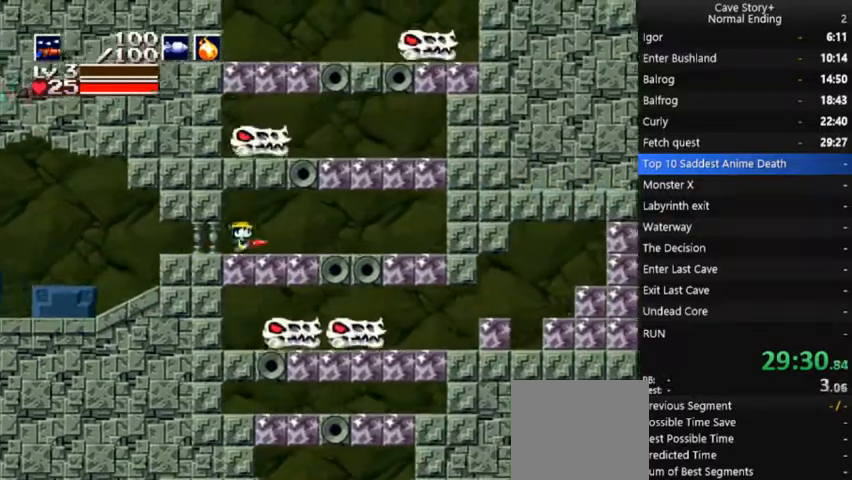
{"dt_ms": 500, "buttons": ["DPAD_UP"], "right_stick": "center", "events": [[467, "DPAD_RIGHT", "up"], [467, "DPAD_UP", "down"]]}
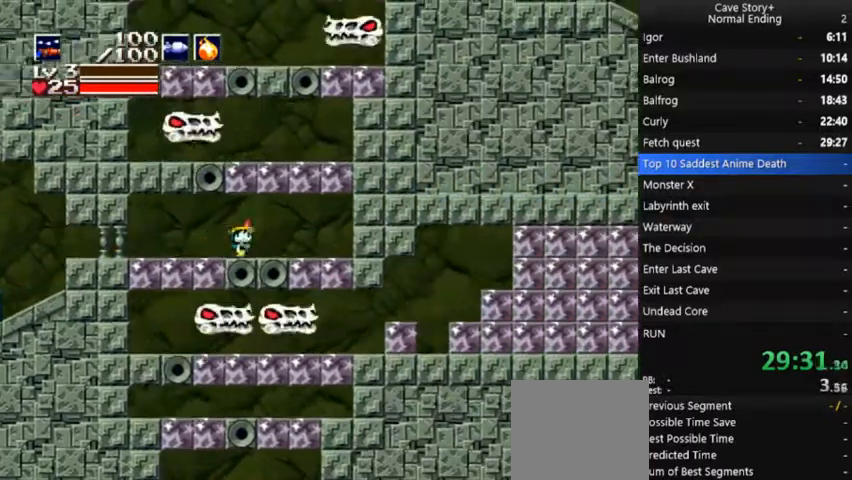
{"dt_ms": 500, "buttons": ["X", "DPAD_UP"], "right_stick": "center", "events": [[33, "DPAD_LEFT", "down"], [33, "X", "down"], [67, "X", "up"], [167, "DPAD_UP", "up"], [200, "DPAD_UP", "down"], [233, "DPAD_LEFT", "up"], [233, "X", "down"]]}
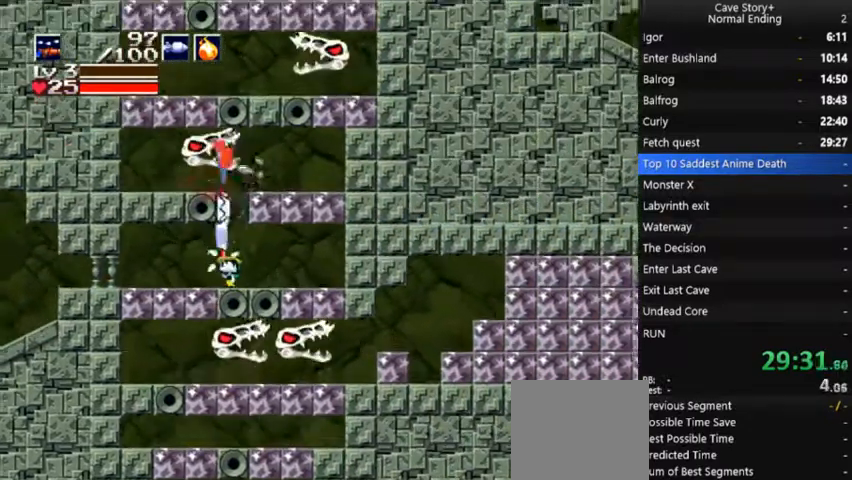
{"dt_ms": 500, "buttons": ["X", "DPAD_UP"], "right_stick": "center", "events": [[233, "DPAD_RIGHT", "down"], [333, "DPAD_RIGHT", "up"]]}
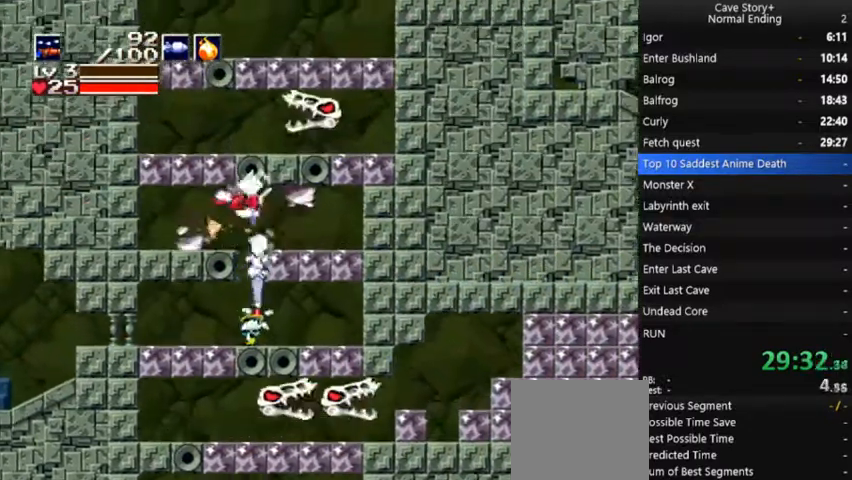
{"dt_ms": 500, "buttons": ["A", "DPAD_LEFT"], "right_stick": "center", "events": [[33, "X", "up"], [67, "DPAD_LEFT", "down"], [100, "DPAD_LEFT", "up"], [100, "DPAD_UP", "up"], [133, "A", "down"], [267, "DPAD_LEFT", "down"]]}
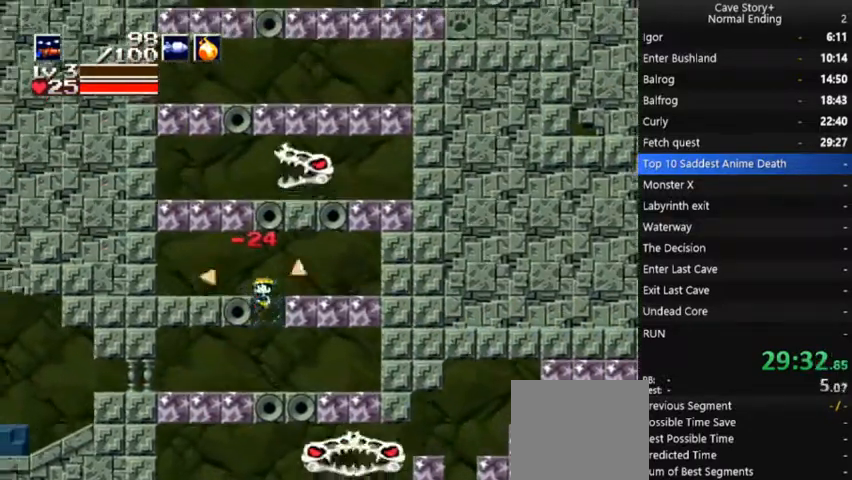
{"dt_ms": 500, "buttons": ["X", "DPAD_UP", "DPAD_RIGHT"], "right_stick": "center", "events": [[267, "A", "up"], [433, "DPAD_LEFT", "up"], [433, "DPAD_UP", "down"], [467, "DPAD_RIGHT", "down"], [500, "X", "down"]]}
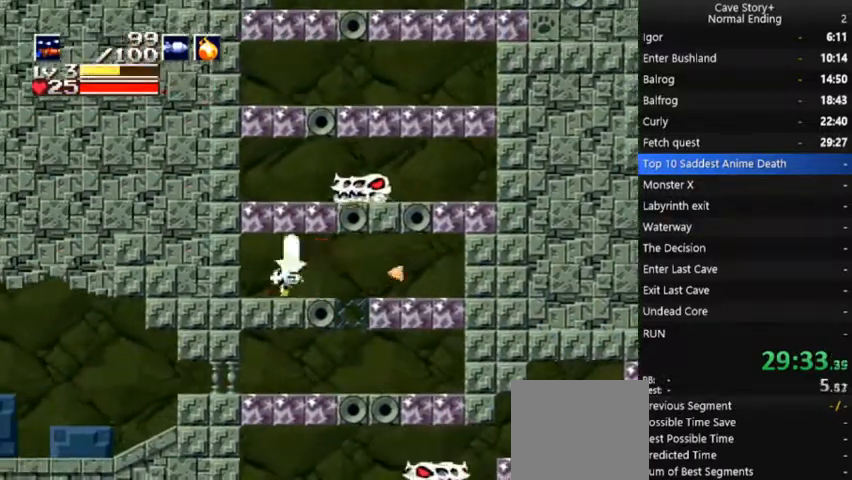
{"dt_ms": 500, "buttons": ["DPAD_UP", "DPAD_RIGHT"], "right_stick": "center", "events": [[100, "DPAD_RIGHT", "up"], [167, "X", "up"], [233, "DPAD_UP", "up"], [367, "DPAD_RIGHT", "down"], [500, "DPAD_UP", "down"]]}
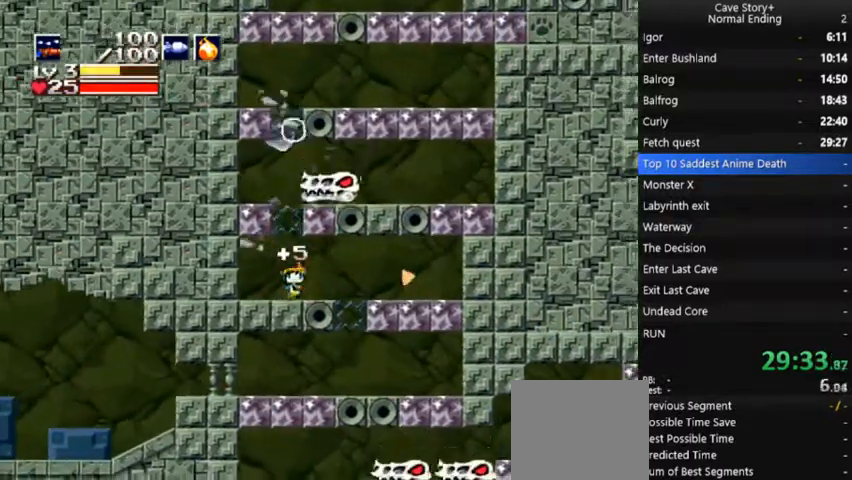
{"dt_ms": 500, "buttons": ["X", "DPAD_UP"], "right_stick": "center", "events": [[33, "DPAD_RIGHT", "up"], [67, "X", "down"]]}
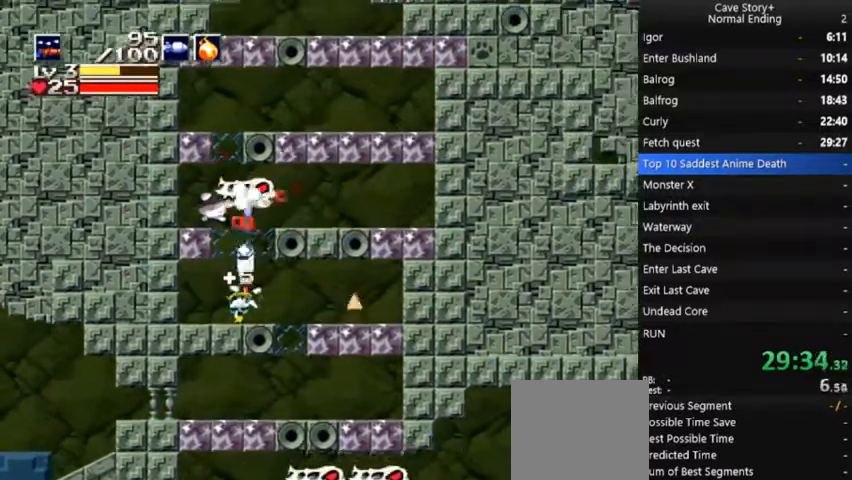
{"dt_ms": 500, "buttons": [], "right_stick": "center", "events": [[200, "DPAD_LEFT", "down"], [333, "DPAD_LEFT", "up"], [500, "DPAD_UP", "up"], [500, "X", "up"]]}
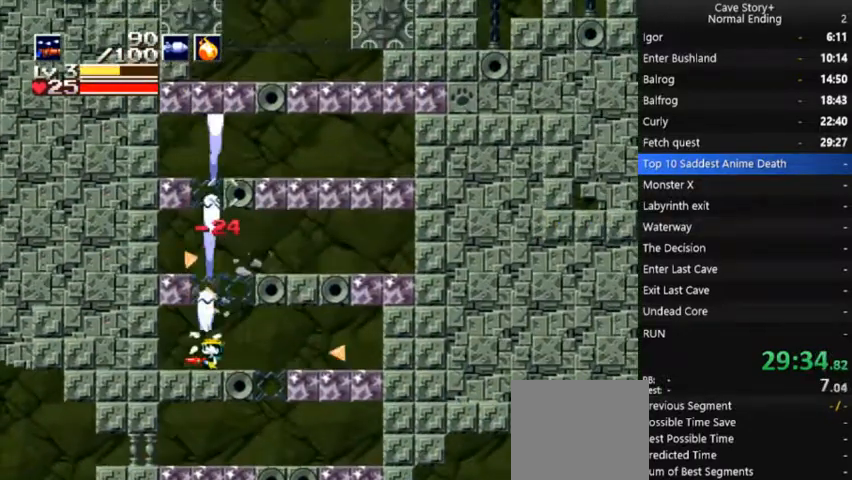
{"dt_ms": 500, "buttons": ["A", "DPAD_RIGHT"], "right_stick": "center", "events": [[67, "A", "down"], [133, "DPAD_RIGHT", "down"]]}
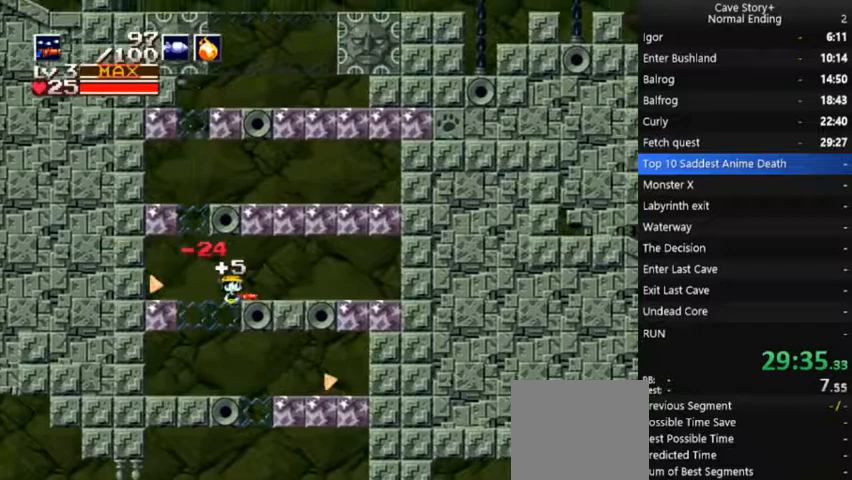
{"dt_ms": 500, "buttons": ["A", "DPAD_RIGHT"], "right_stick": "center", "events": []}
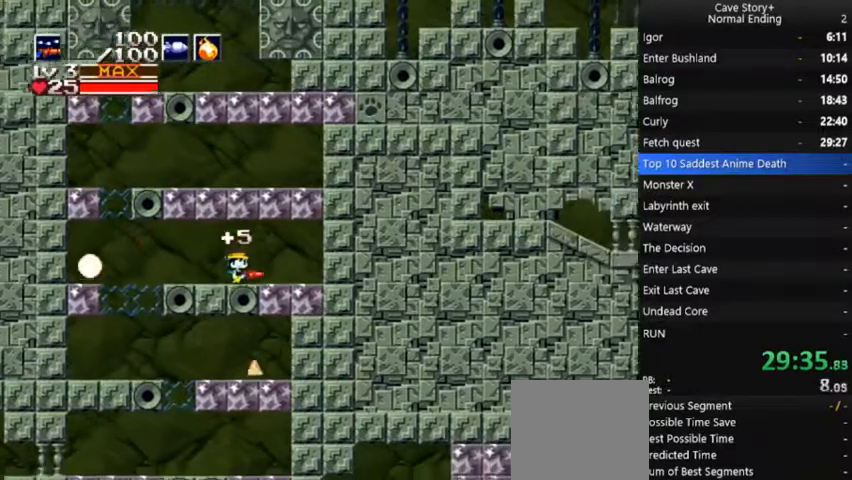
{"dt_ms": 500, "buttons": ["A", "X", "DPAD_UP"], "right_stick": "center", "events": [[100, "A", "up"], [333, "DPAD_UP", "down"], [333, "X", "down"], [400, "DPAD_RIGHT", "up"], [400, "X", "up"], [500, "A", "down"], [500, "X", "down"]]}
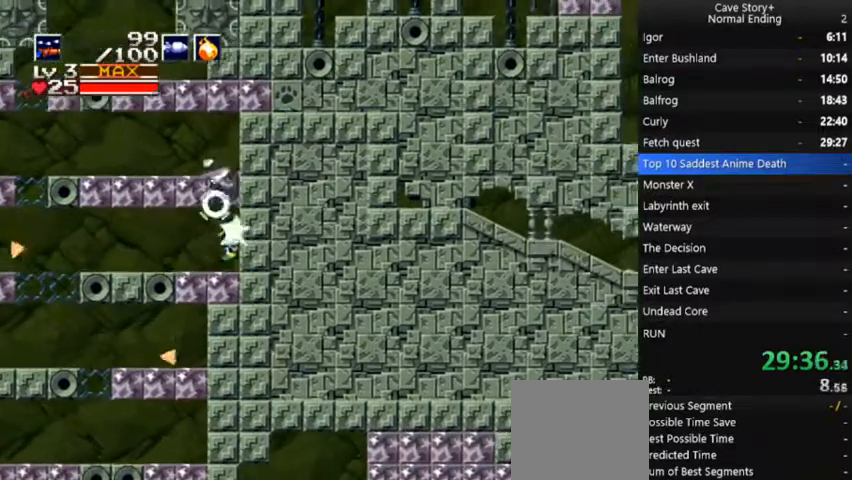
{"dt_ms": 500, "buttons": ["A", "X"], "right_stick": "center", "events": [[367, "DPAD_RIGHT", "down"], [400, "DPAD_UP", "up"], [500, "DPAD_RIGHT", "up"]]}
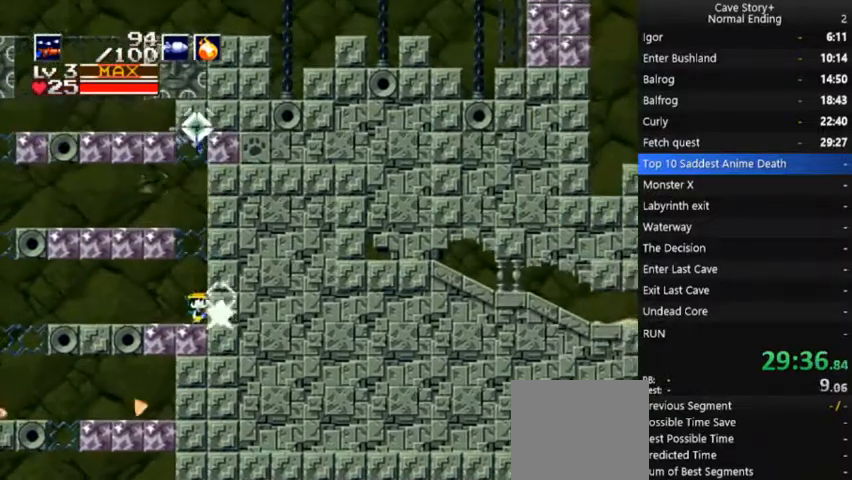
{"dt_ms": 500, "buttons": ["A", "X", "DPAD_DOWN"], "right_stick": "center", "events": [[67, "A", "up"], [67, "X", "up"], [167, "DPAD_DOWN", "down"], [200, "A", "down"], [200, "X", "down"]]}
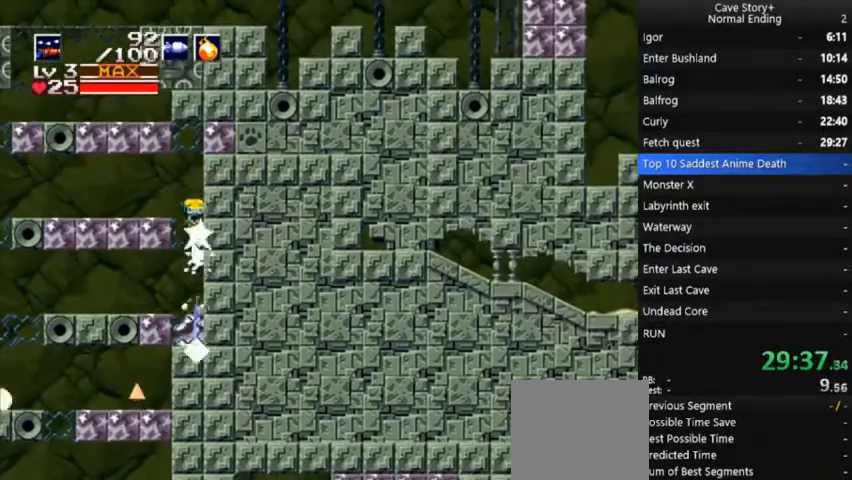
{"dt_ms": 500, "buttons": ["A", "X", "DPAD_RIGHT"], "right_stick": "center", "events": [[333, "DPAD_RIGHT", "down"], [367, "DPAD_DOWN", "up"]]}
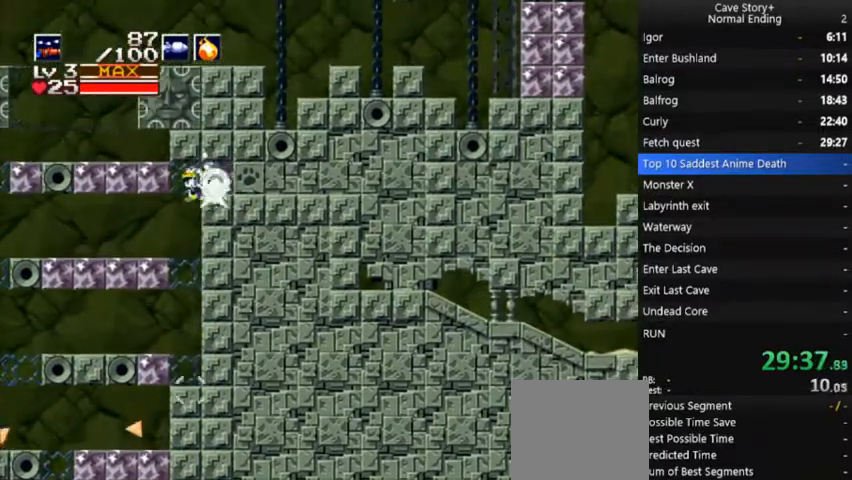
{"dt_ms": 500, "buttons": ["A", "X", "DPAD_DOWN"], "right_stick": "center"}
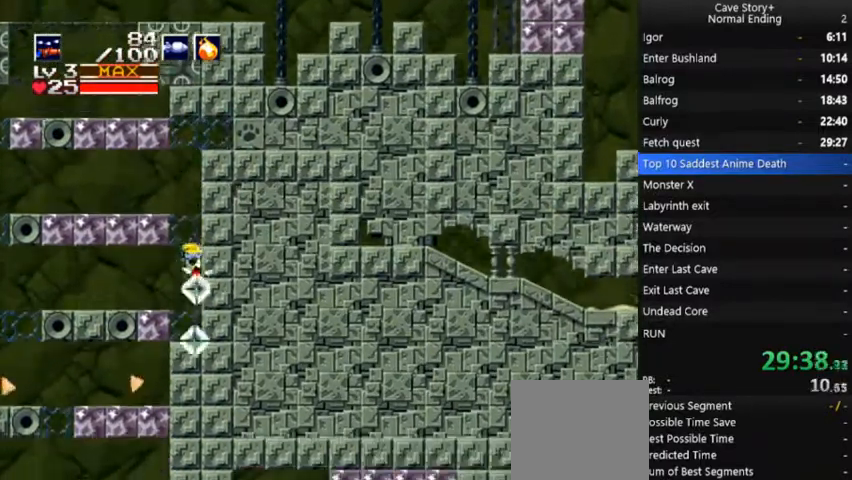
{"dt_ms": 500, "buttons": ["A", "X", "DPAD_DOWN", "DPAD_RIGHT"], "right_stick": "center", "events": [[67, "DPAD_RIGHT", "down"]]}
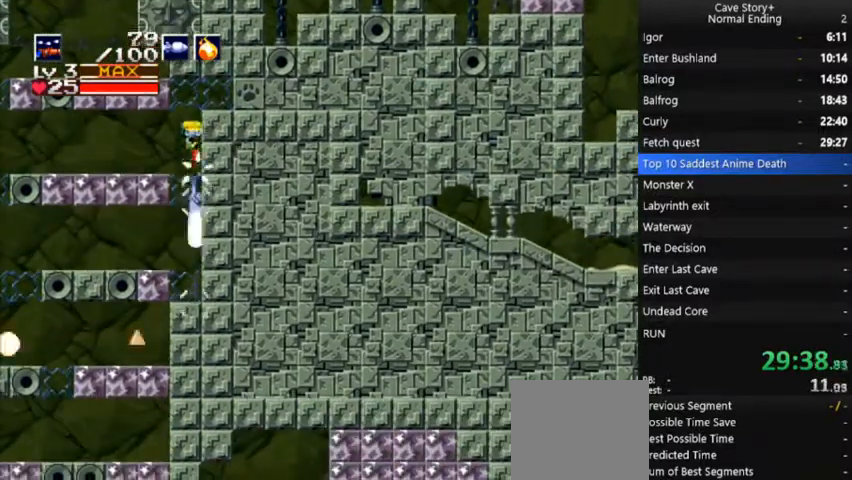
{"dt_ms": 500, "buttons": ["DPAD_RIGHT"], "right_stick": "center", "events": [[233, "DPAD_DOWN", "up"], [267, "A", "up"], [267, "X", "up"]]}
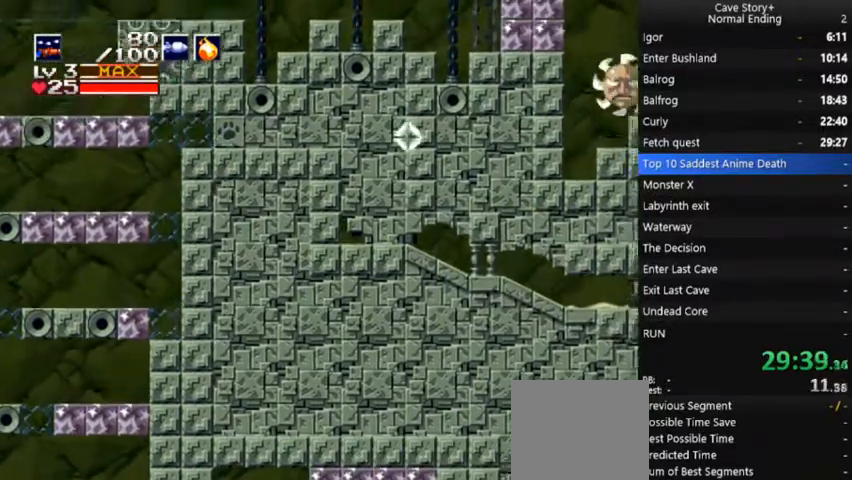
{"dt_ms": 500, "buttons": ["DPAD_RIGHT"], "right_stick": "center", "events": []}
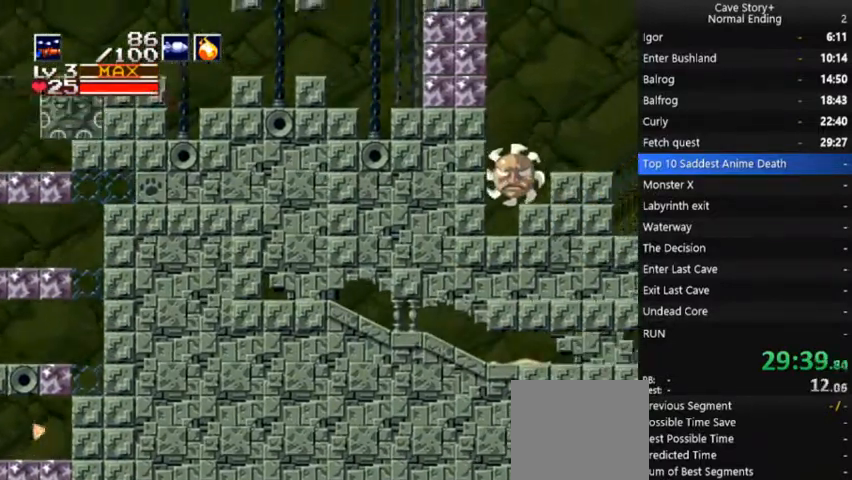
{"dt_ms": 500, "buttons": ["DPAD_RIGHT"], "right_stick": "center", "events": [[233, "DPAD_RIGHT", "up"], [267, "DPAD_LEFT", "down"], [400, "DPAD_LEFT", "up"], [467, "DPAD_RIGHT", "down"]]}
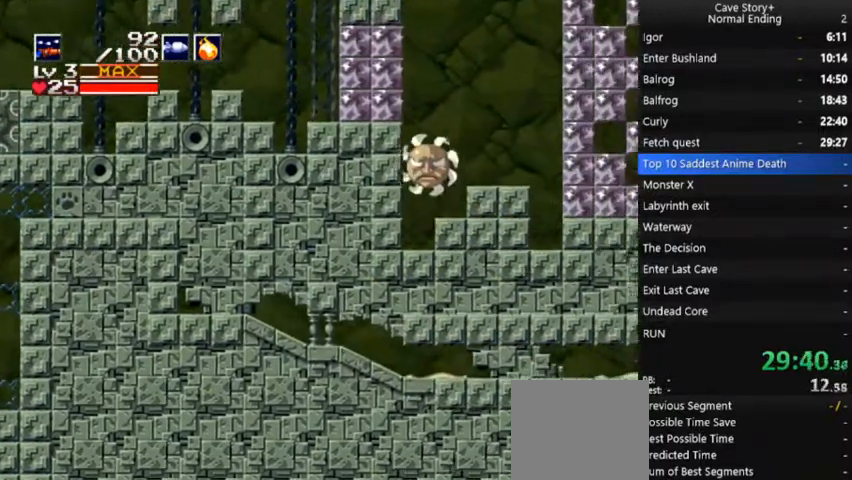
{"dt_ms": 500, "buttons": ["A", "DPAD_RIGHT"], "right_stick": "center", "events": [[433, "A", "down"]]}
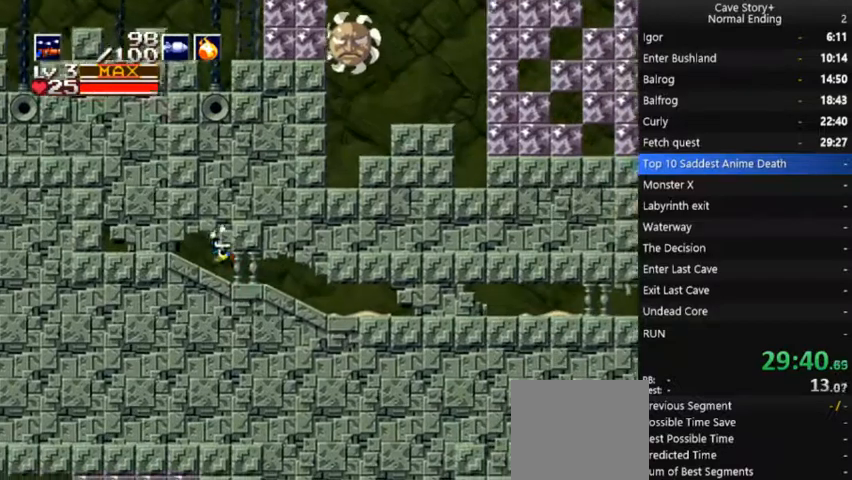
{"dt_ms": 500, "buttons": ["DPAD_RIGHT"], "right_stick": "center", "events": [[67, "A", "up"]]}
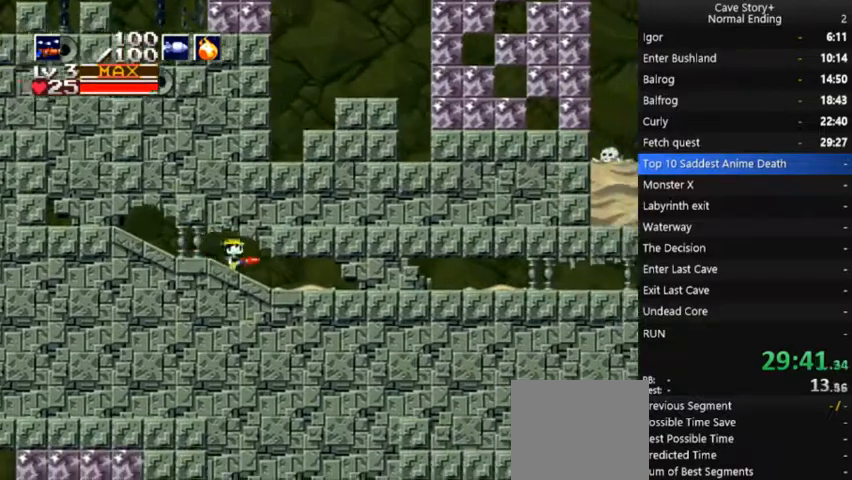
{"dt_ms": 500, "buttons": ["DPAD_RIGHT"], "right_stick": "center", "events": [[300, "A", "down"], [367, "A", "up"], [433, "A", "down"], [500, "A", "up"]]}
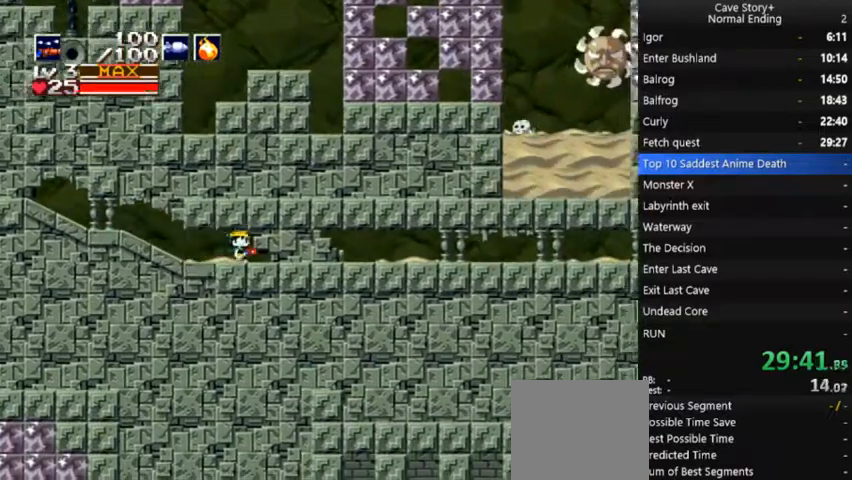
{"dt_ms": 500, "buttons": ["A", "DPAD_RIGHT"], "right_stick": "center", "events": [[67, "A", "down"], [133, "A", "up"], [233, "A", "down"], [267, "A", "up"], [333, "A", "down"], [400, "A", "up"], [500, "A", "down"]]}
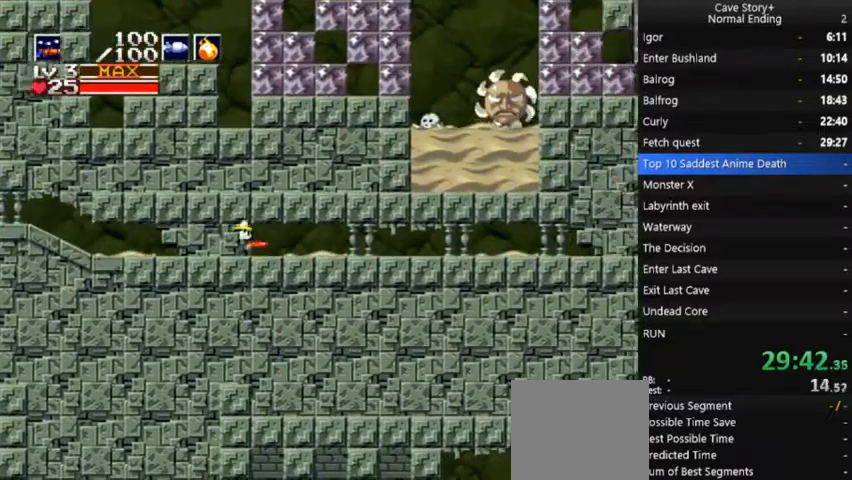
{"dt_ms": 500, "buttons": ["DPAD_RIGHT"], "right_stick": "center", "events": [[33, "A", "up"], [267, "A", "down"], [400, "A", "up"]]}
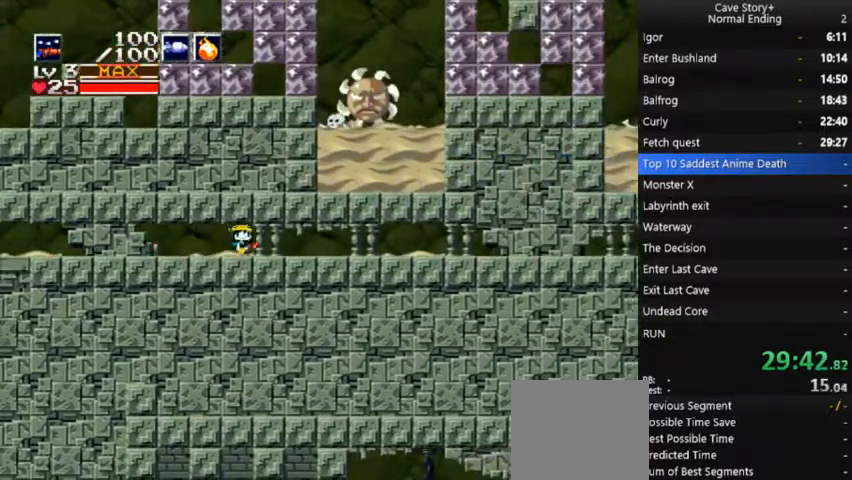
{"dt_ms": 500, "buttons": ["A", "X", "DPAD_DOWN", "DPAD_RIGHT"], "right_stick": "center", "events": [[100, "A", "down"], [133, "X", "down"], [167, "DPAD_DOWN", "down"]]}
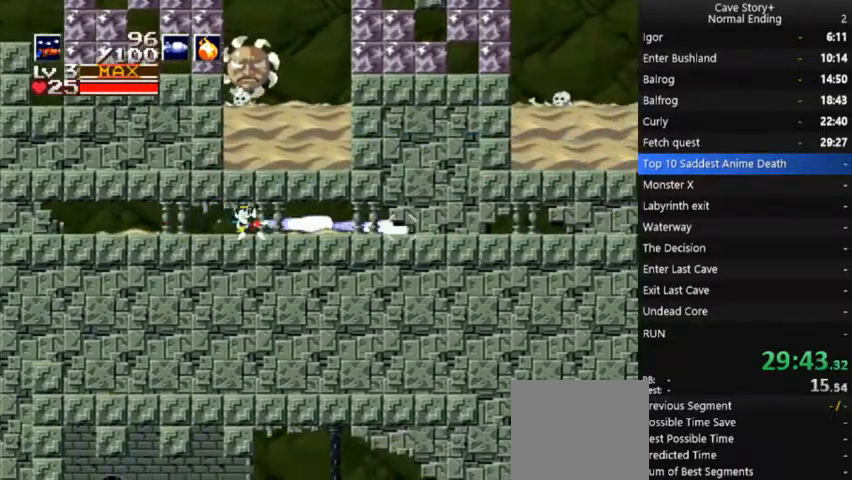
{"dt_ms": 1000, "buttons": ["DPAD_DOWN", "DPAD_RIGHT"], "right_stick": "center"}
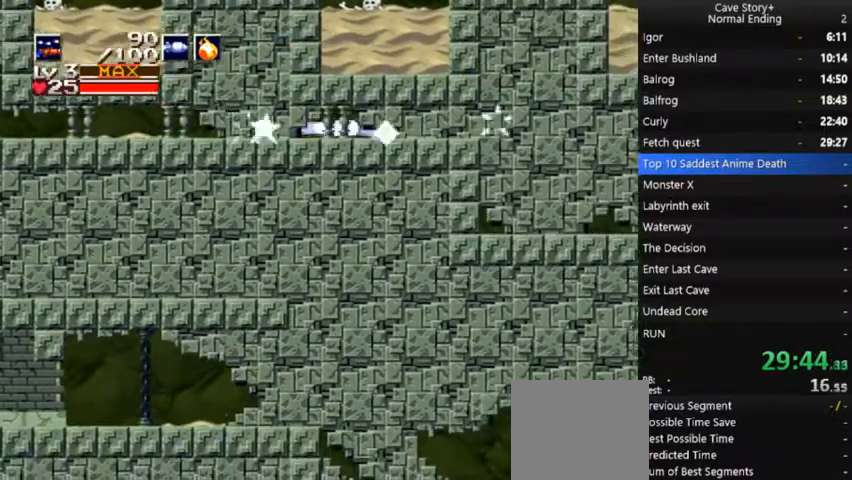
{"dt_ms": 500, "buttons": ["DPAD_DOWN", "DPAD_RIGHT"], "right_stick": "center", "events": [[33, "X", "down"], [67, "A", "down"], [133, "A", "up"], [200, "X", "up"], [233, "A", "down"], [233, "X", "down"], [300, "A", "up"], [300, "X", "up"], [367, "A", "down"], [367, "X", "down"], [467, "A", "up"], [467, "X", "up"]]}
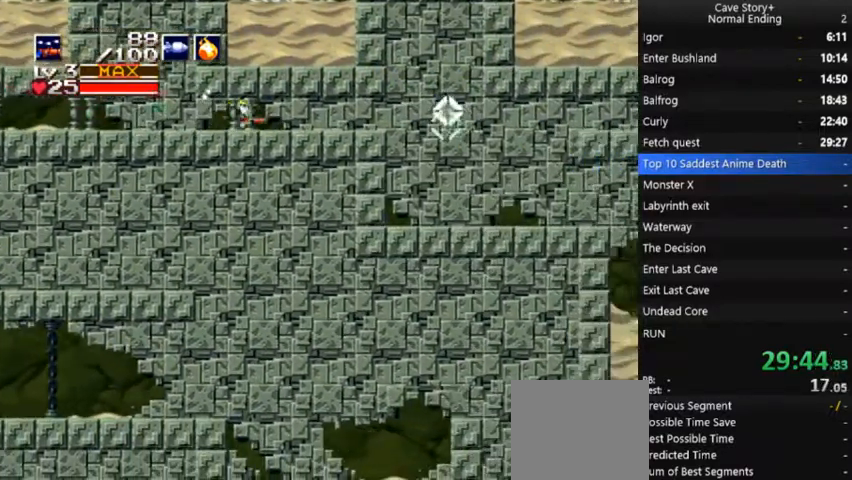
{"dt_ms": 500, "buttons": ["A", "X", "DPAD_DOWN", "DPAD_RIGHT"], "right_stick": "center", "events": [[33, "A", "down"], [33, "X", "down"], [100, "A", "up"], [100, "X", "up"], [167, "A", "down"], [167, "X", "down"], [267, "A", "up"], [267, "X", "up"], [300, "A", "down"], [300, "X", "down"]]}